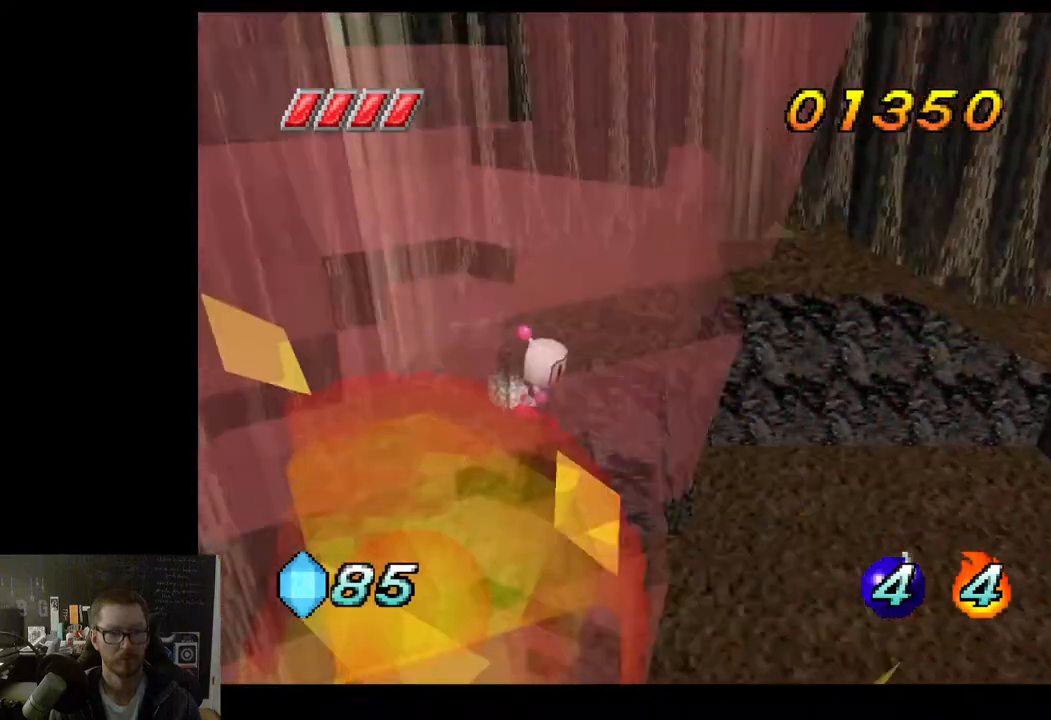
Gameplay with a controller (Xbox layout); each line is a JSON object with the inputs held at the frame after it. "events" lists button and stick changes between this image and that frame as [ms after this image, input, new state], when the widget could be followed in between.
{"buttons": [], "left_stick": "down-right", "right_stick": "center", "events": [[117, "left_stick", "down-right"]]}
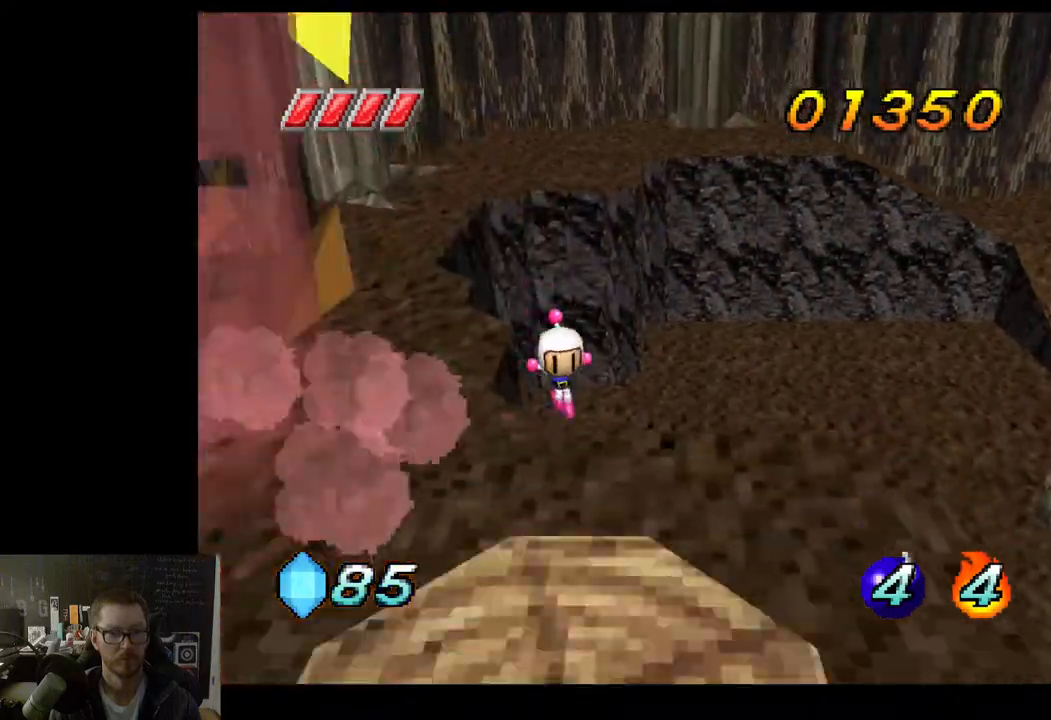
{"buttons": [], "left_stick": "center", "right_stick": "center", "events": [[300, "left_stick", "center"]]}
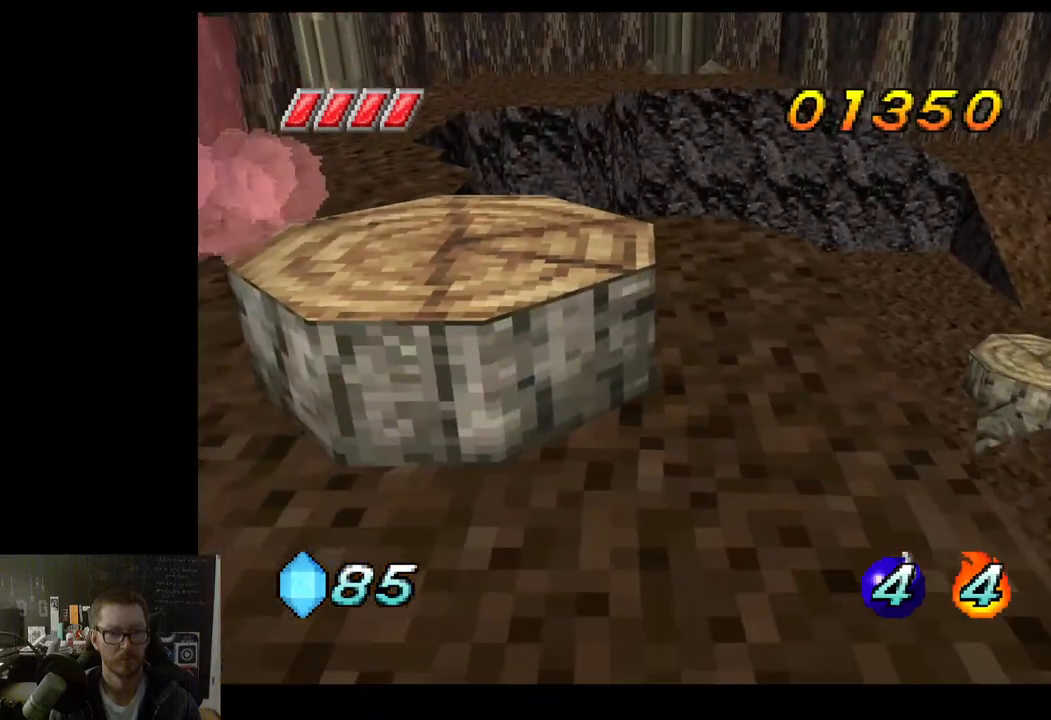
{"buttons": [], "left_stick": "center", "right_stick": "center", "events": [[117, "left_stick", "down-right"], [367, "left_stick", "center"]]}
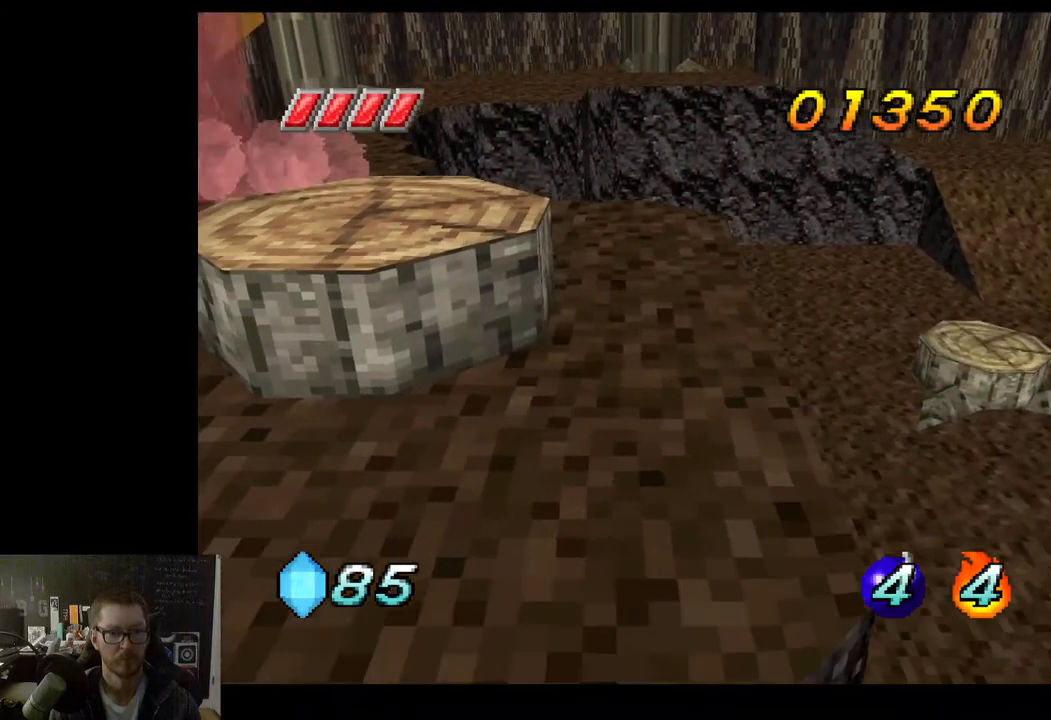
{"buttons": [], "left_stick": "up-right", "right_stick": "center", "events": [[67, "left_stick", "up-left"], [267, "left_stick", "up"], [500, "left_stick", "up-right"]]}
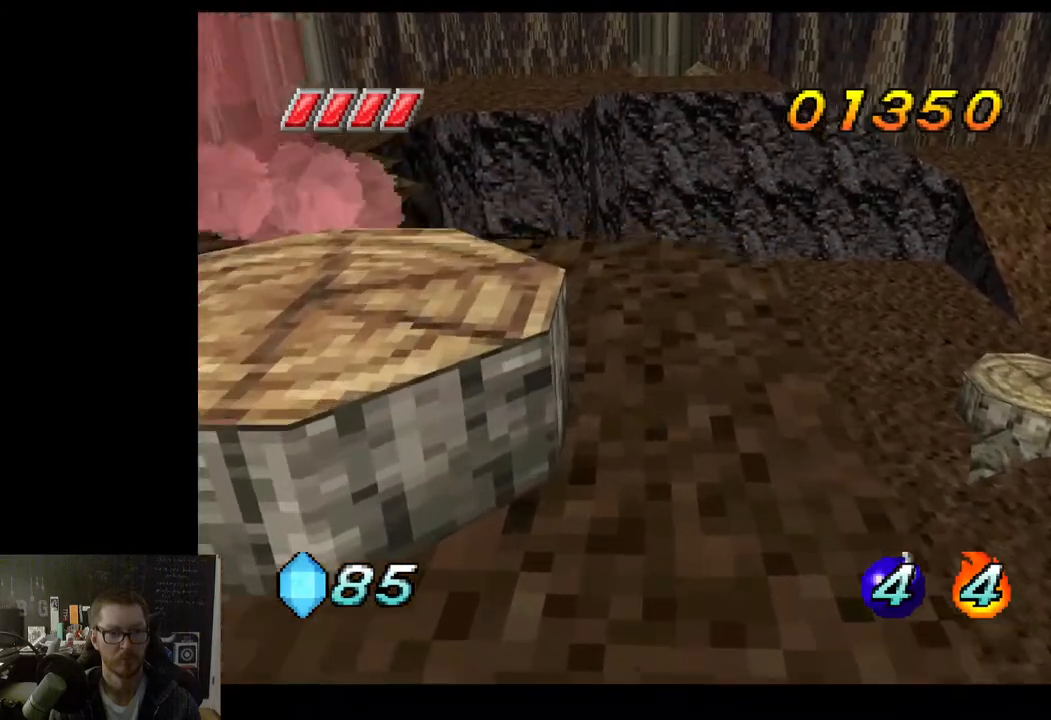
{"buttons": [], "left_stick": "right", "right_stick": "center", "events": [[250, "left_stick", "right"]]}
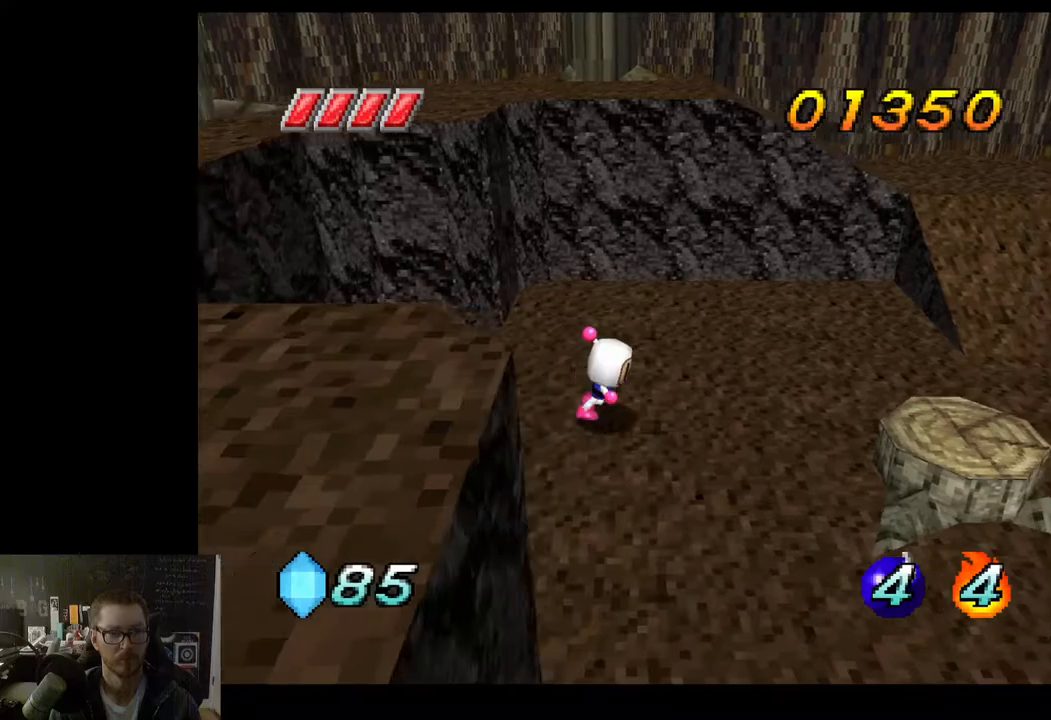
{"buttons": [], "left_stick": "up-right", "right_stick": "center", "events": [[33, "left_stick", "up-right"]]}
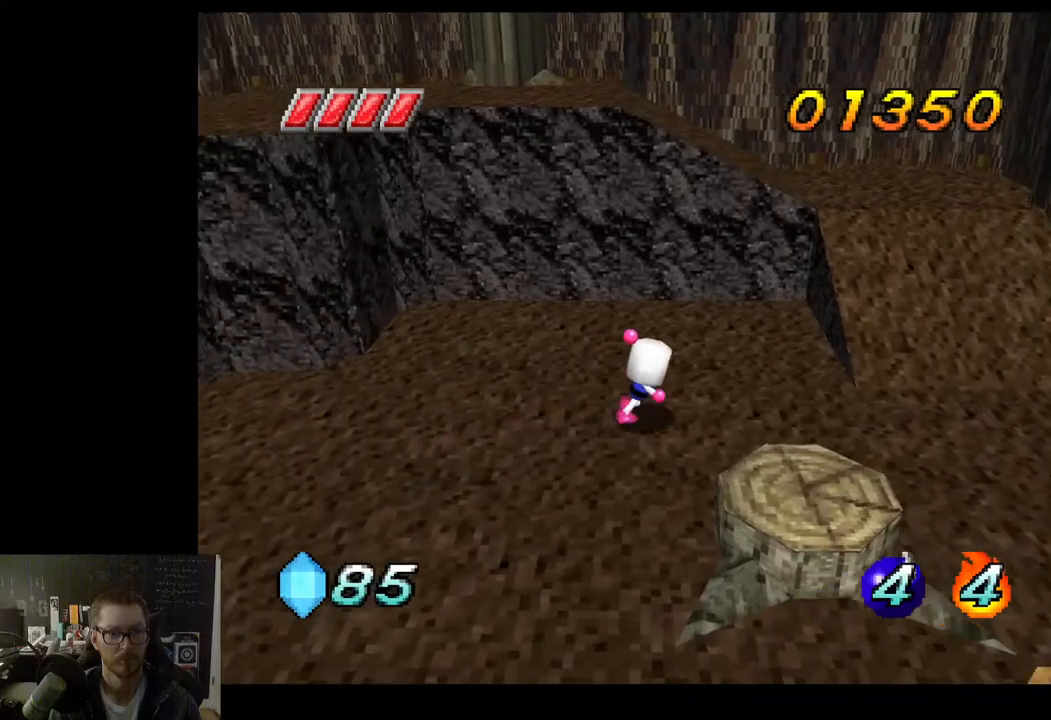
{"buttons": ["A"], "left_stick": "up-right", "right_stick": "center", "events": [[217, "A", "down"]]}
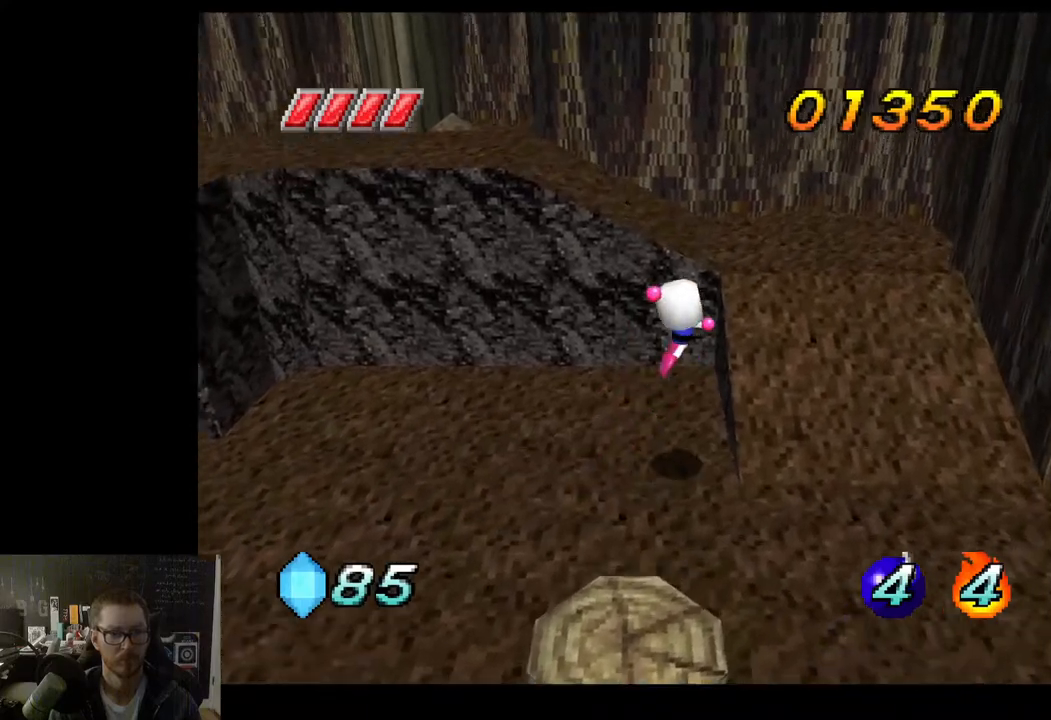
{"buttons": [], "left_stick": "up", "right_stick": "center", "events": [[67, "A", "up"], [400, "left_stick", "up"]]}
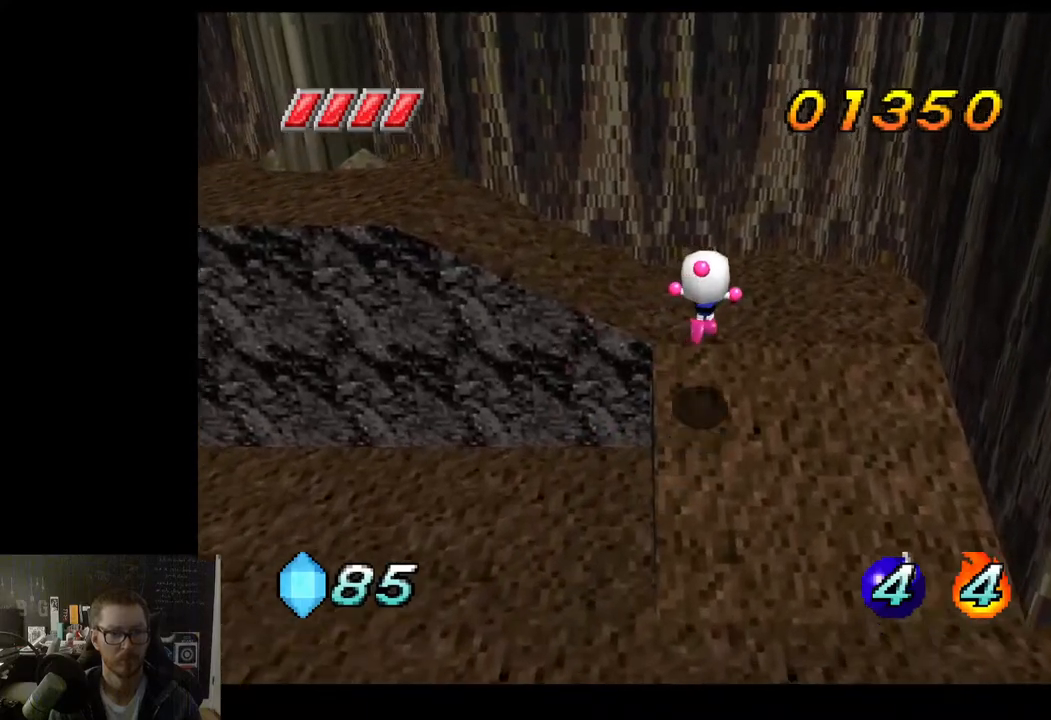
{"buttons": ["R3"], "left_stick": "up-left", "right_stick": "center", "events": [[333, "left_stick", "up-left"], [450, "R3", "down"]]}
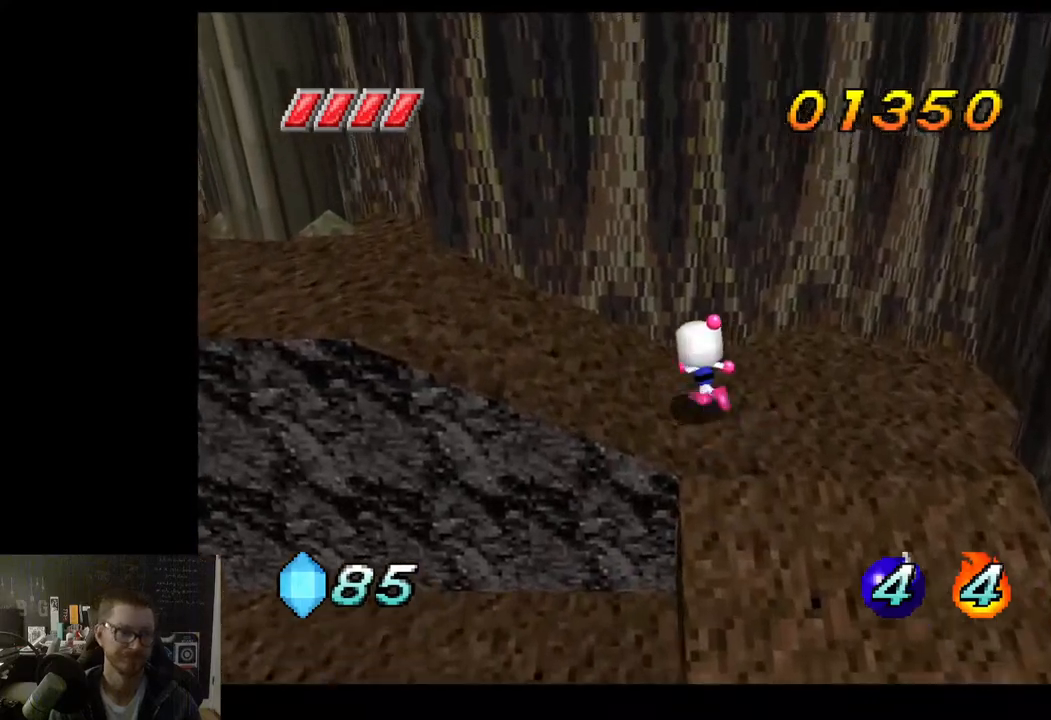
{"buttons": ["R3"], "left_stick": "left", "right_stick": "center", "events": [[100, "left_stick", "left"]]}
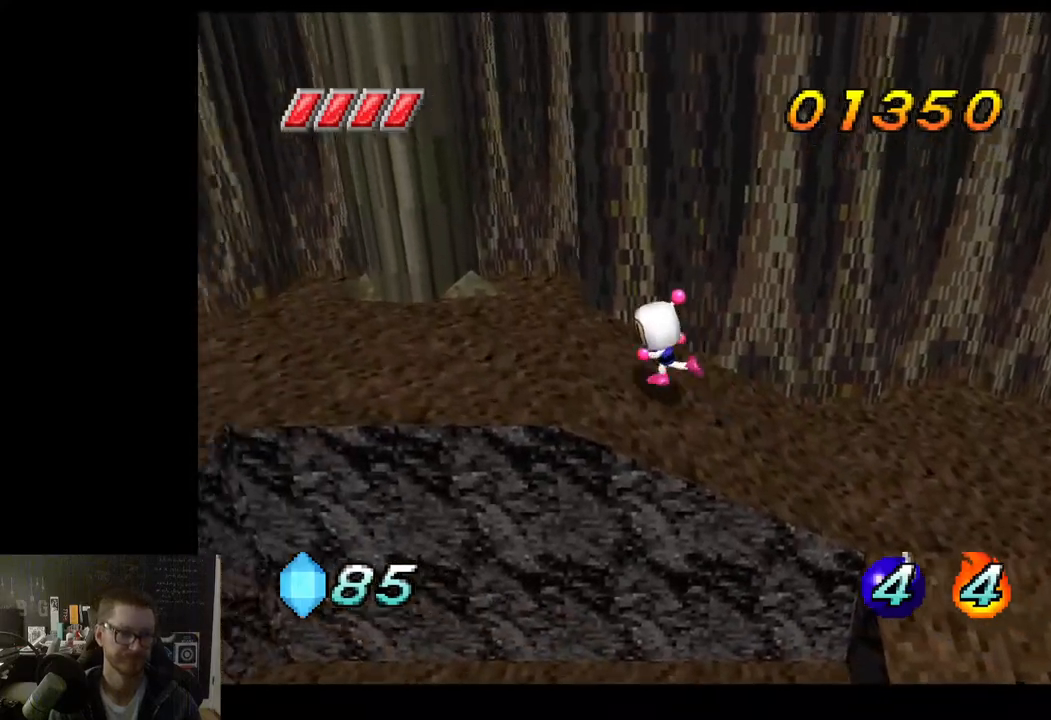
{"buttons": [], "left_stick": "left", "right_stick": "center", "events": [[83, "R3", "up"]]}
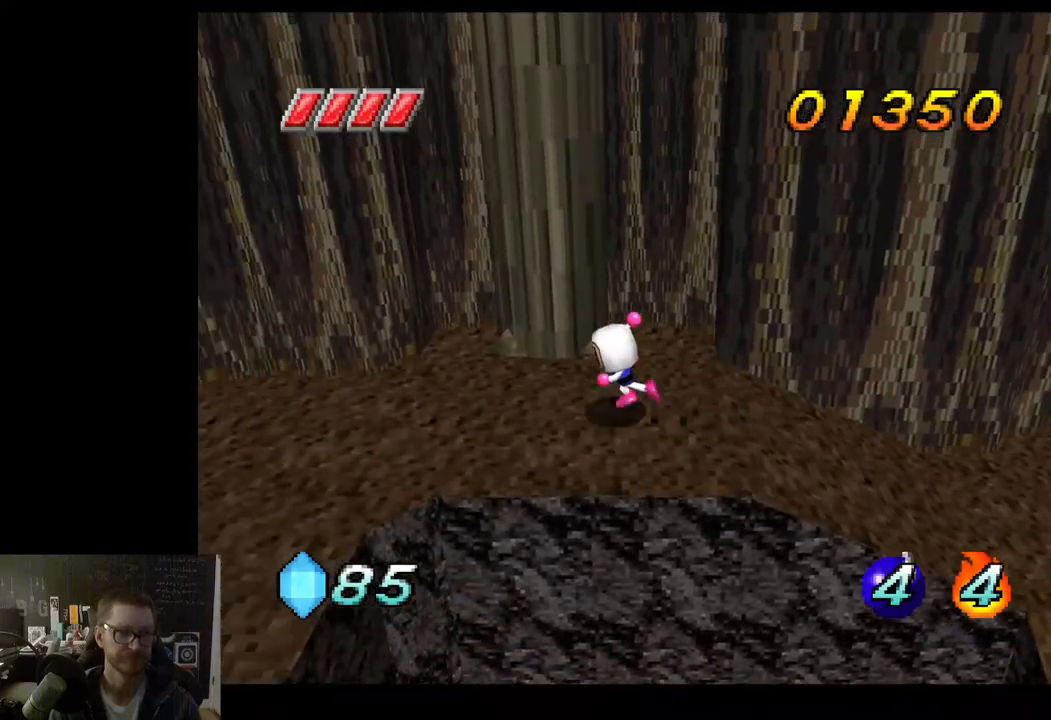
{"buttons": [], "left_stick": "left", "right_stick": "center", "events": []}
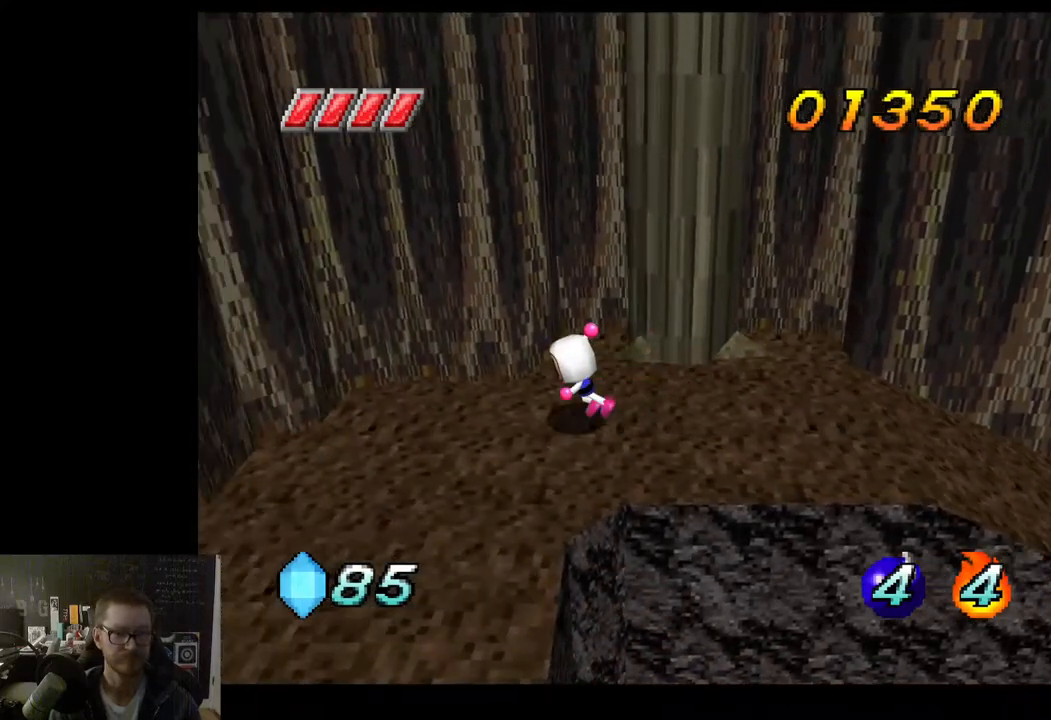
{"buttons": [], "left_stick": "down", "right_stick": "center", "events": [[67, "left_stick", "down-left"], [467, "left_stick", "down"]]}
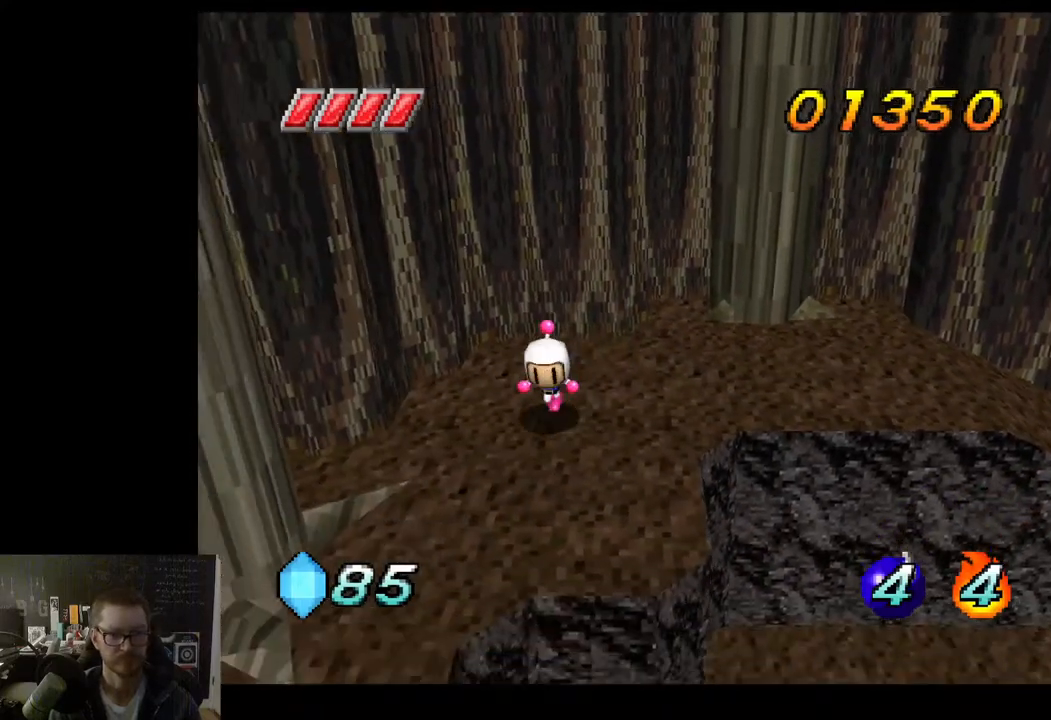
{"buttons": [], "left_stick": "down-left", "right_stick": "center", "events": [[317, "left_stick", "down-left"]]}
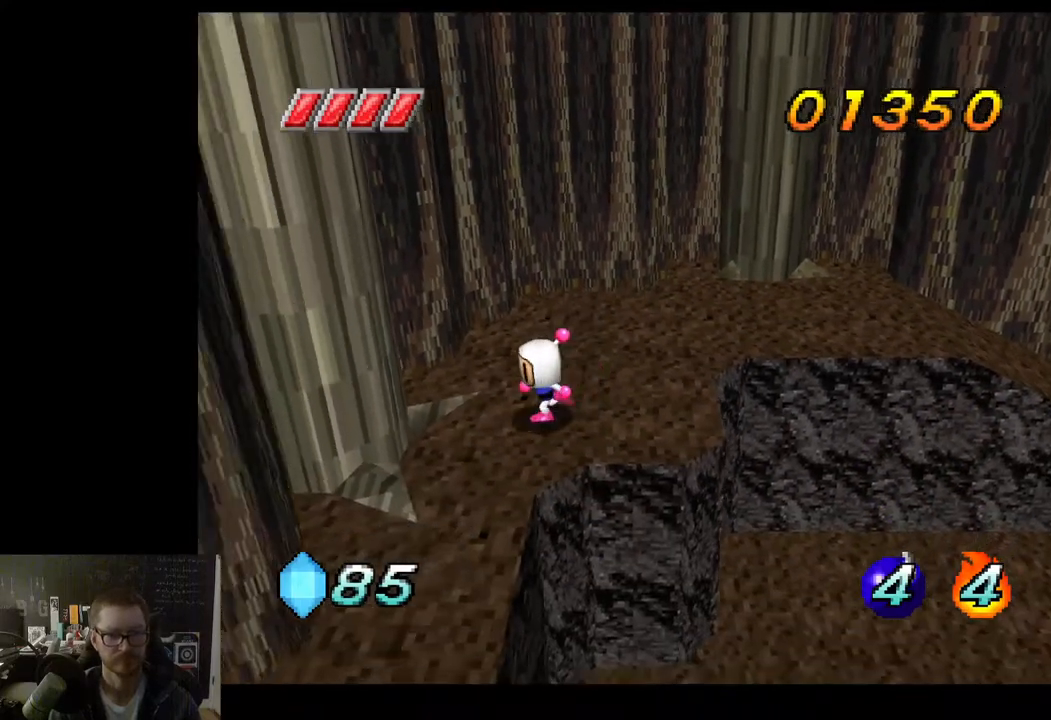
{"buttons": [], "left_stick": "down", "right_stick": "center", "events": [[167, "left_stick", "center"], [350, "left_stick", "down"]]}
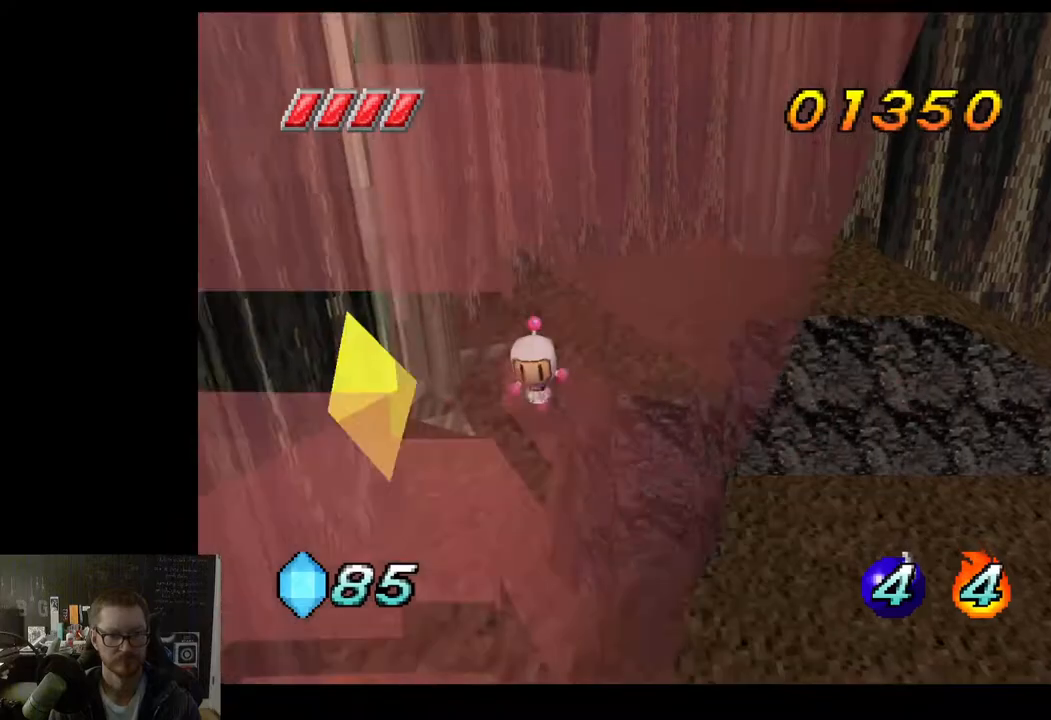
{"buttons": [], "left_stick": "center", "right_stick": "center", "events": [[83, "left_stick", "center"], [283, "left_stick", "down"], [500, "left_stick", "center"]]}
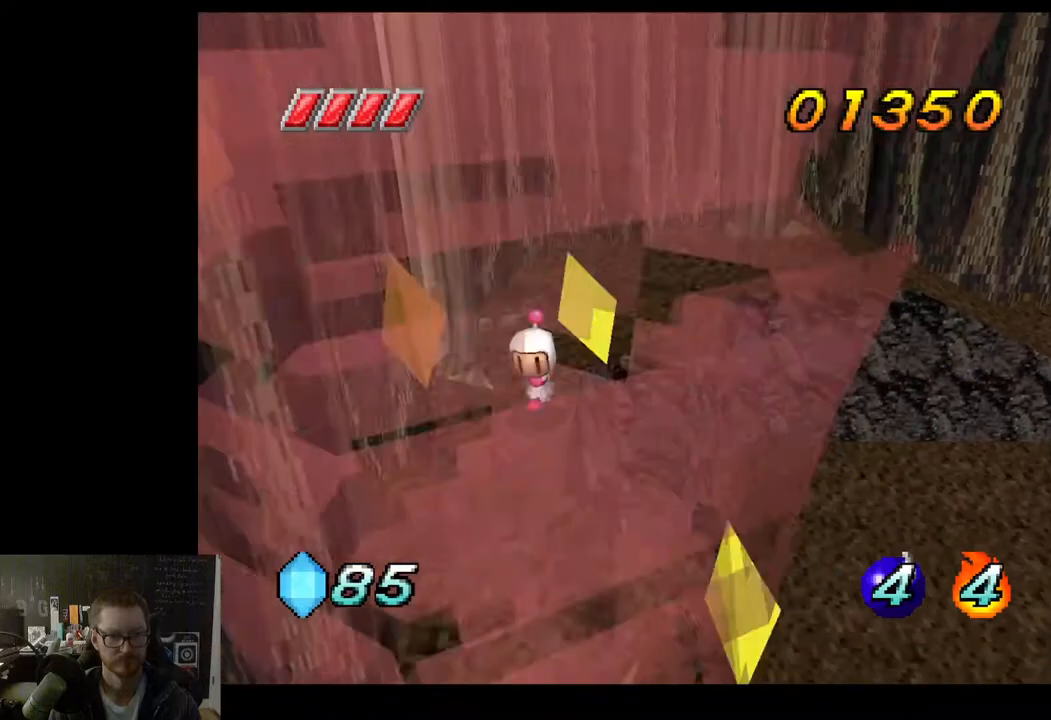
{"buttons": ["R3"], "left_stick": "center", "right_stick": "center", "events": [[250, "R3", "down"]]}
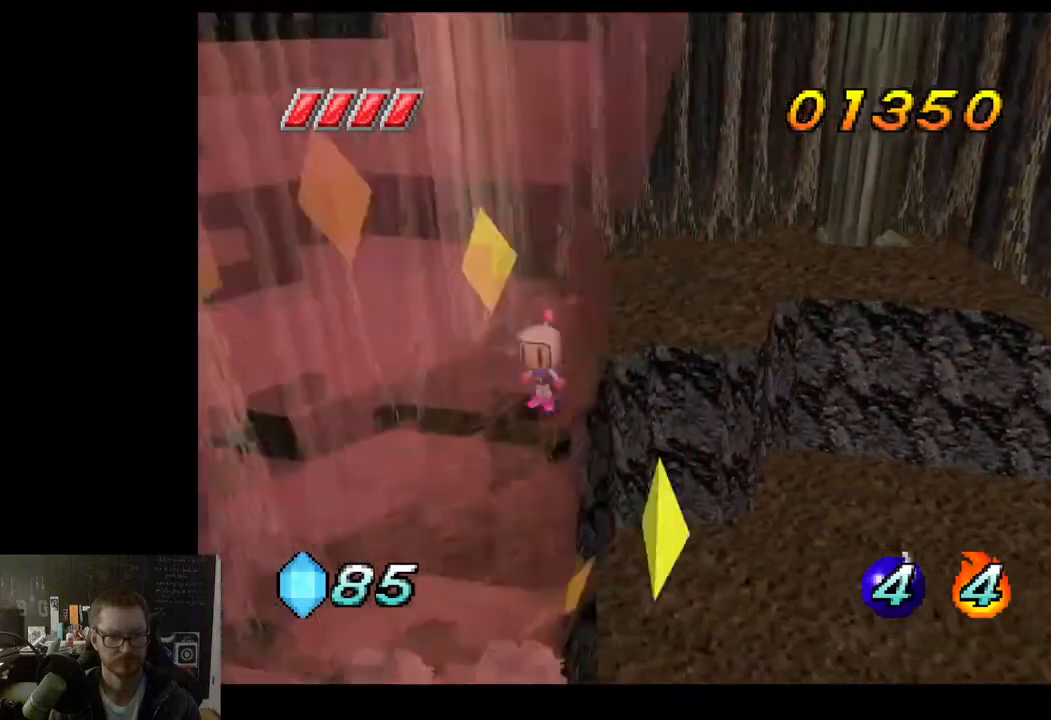
{"buttons": ["R3"], "left_stick": "center", "right_stick": "center", "events": []}
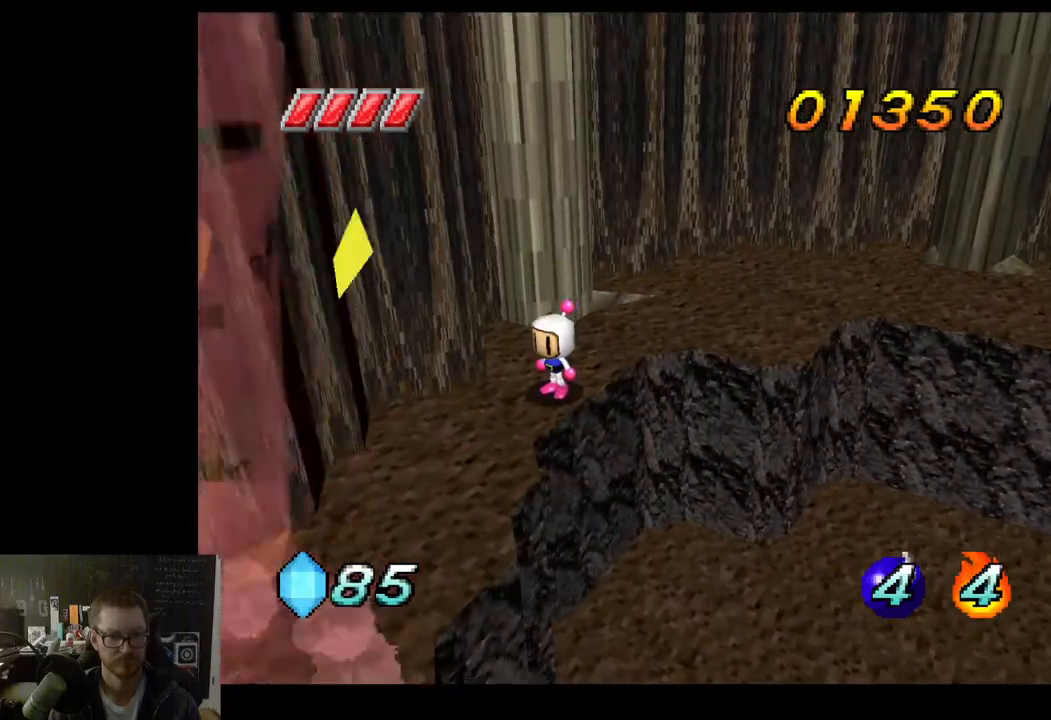
{"buttons": ["R3"], "left_stick": "center", "right_stick": "center", "events": [[117, "left_stick", "down-left"], [367, "left_stick", "center"]]}
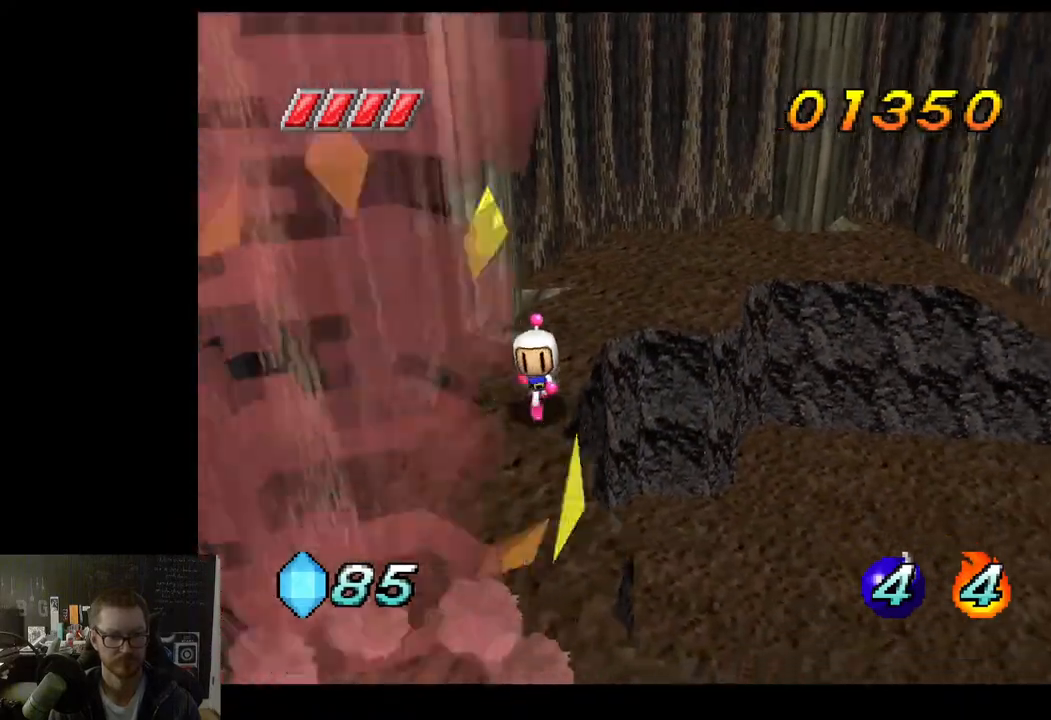
{"buttons": ["R3"], "left_stick": "center", "right_stick": "center", "events": [[250, "left_stick", "down-right"], [383, "left_stick", "center"]]}
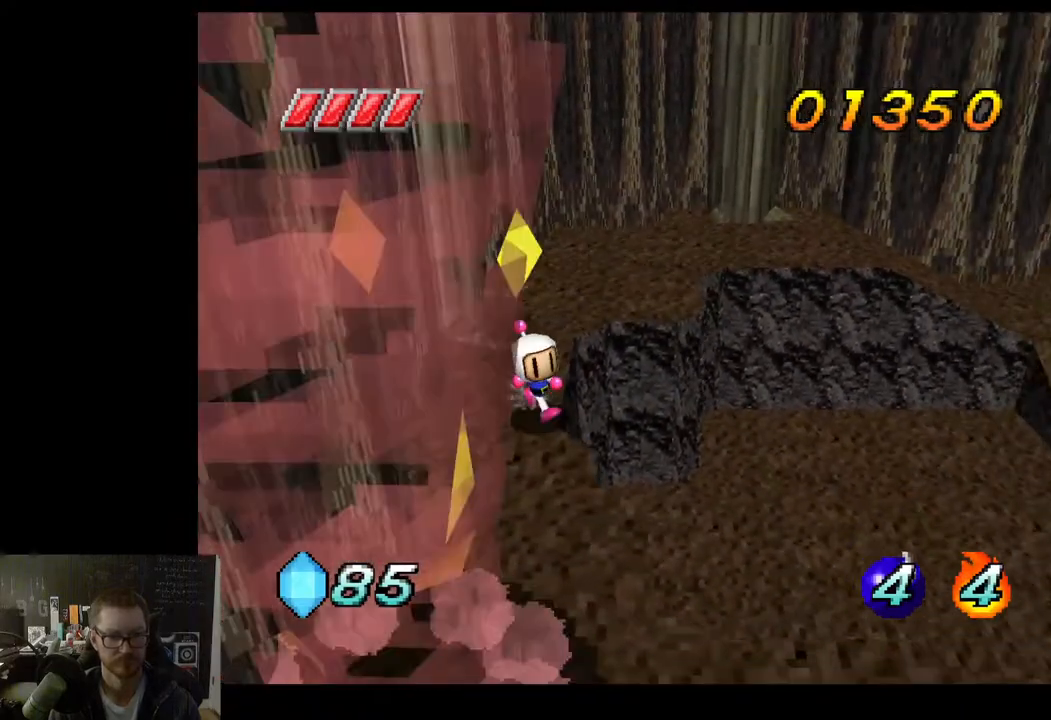
{"buttons": [], "left_stick": "center", "right_stick": "center", "events": [[100, "R3", "up"], [233, "left_stick", "down"], [433, "left_stick", "center"]]}
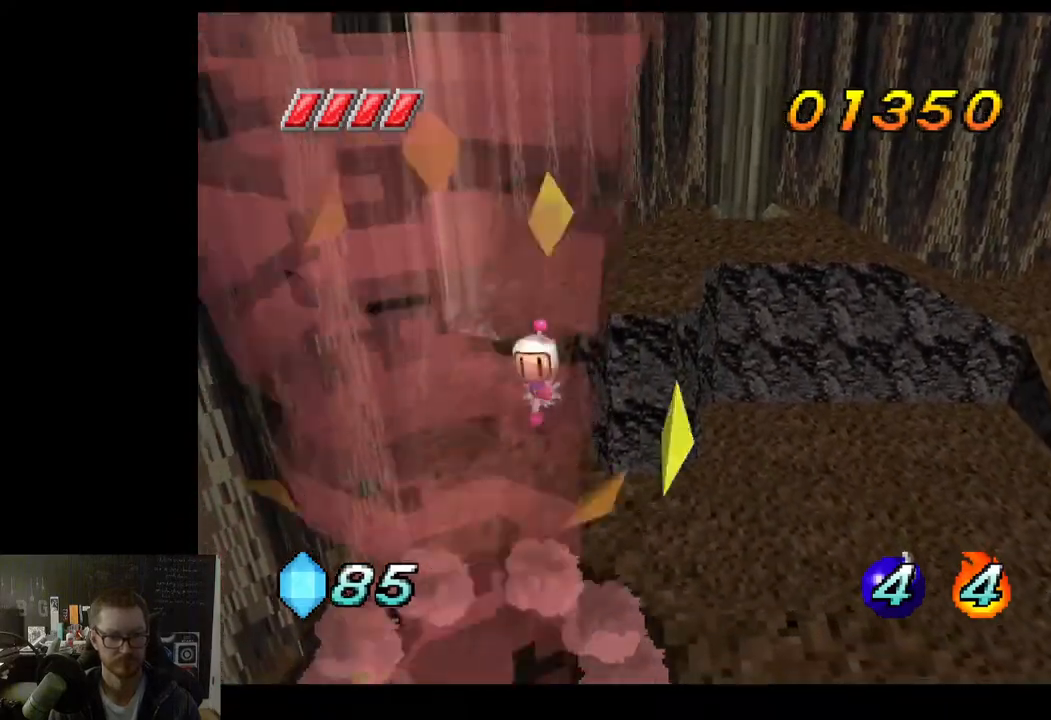
{"buttons": [], "left_stick": "down", "right_stick": "center", "events": [[500, "left_stick", "down"]]}
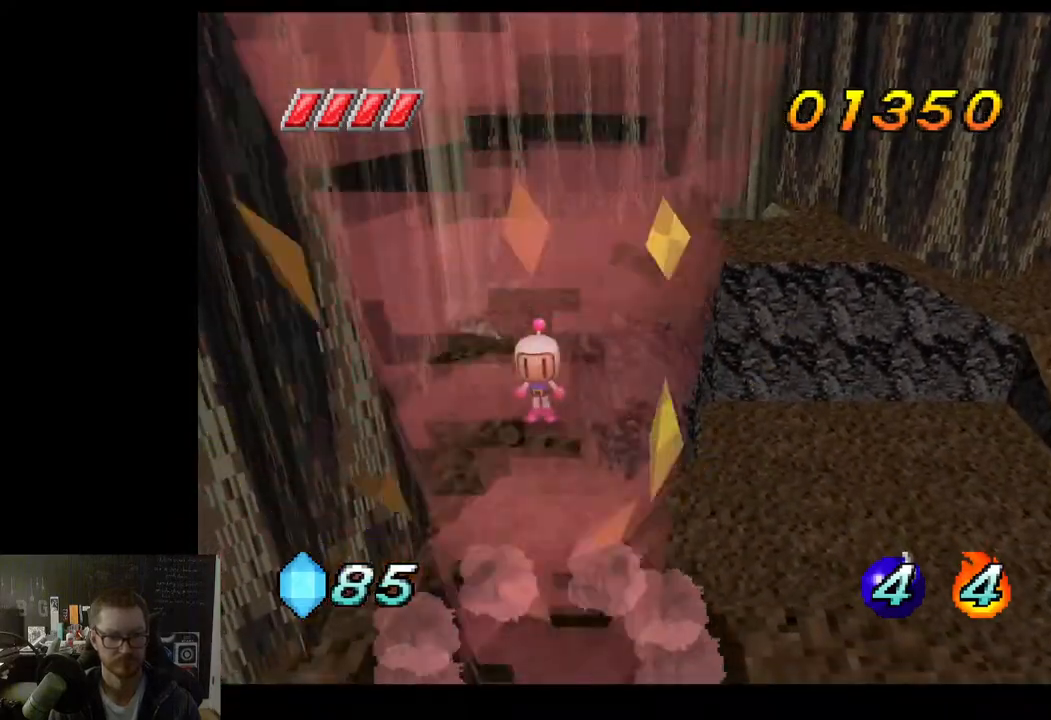
{"buttons": [], "left_stick": "center", "right_stick": "center", "events": [[183, "left_stick", "center"]]}
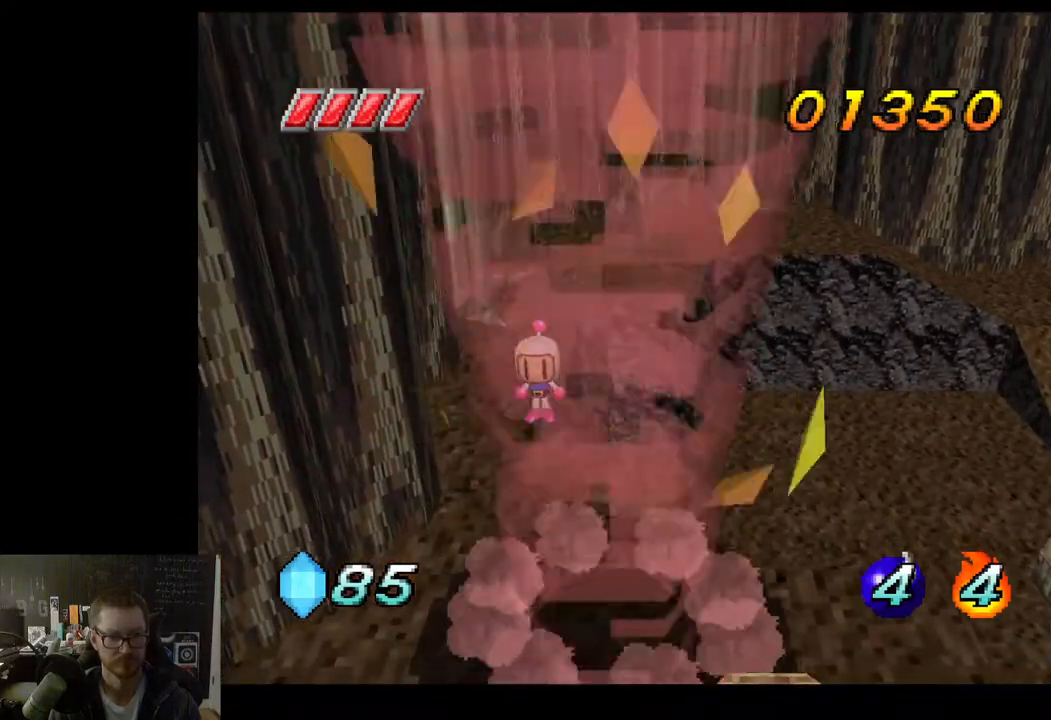
{"buttons": [], "left_stick": "center", "right_stick": "center", "events": []}
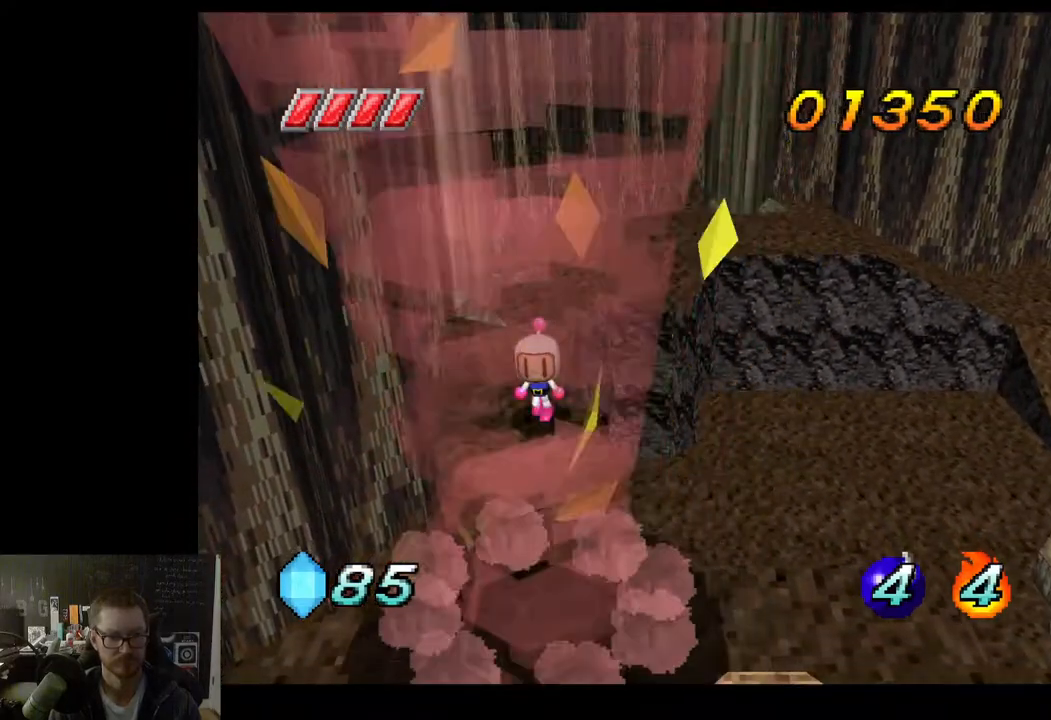
{"buttons": [], "left_stick": "down-right", "right_stick": "center", "events": [[17, "left_stick", "down-right"], [150, "left_stick", "center"], [433, "left_stick", "down-right"]]}
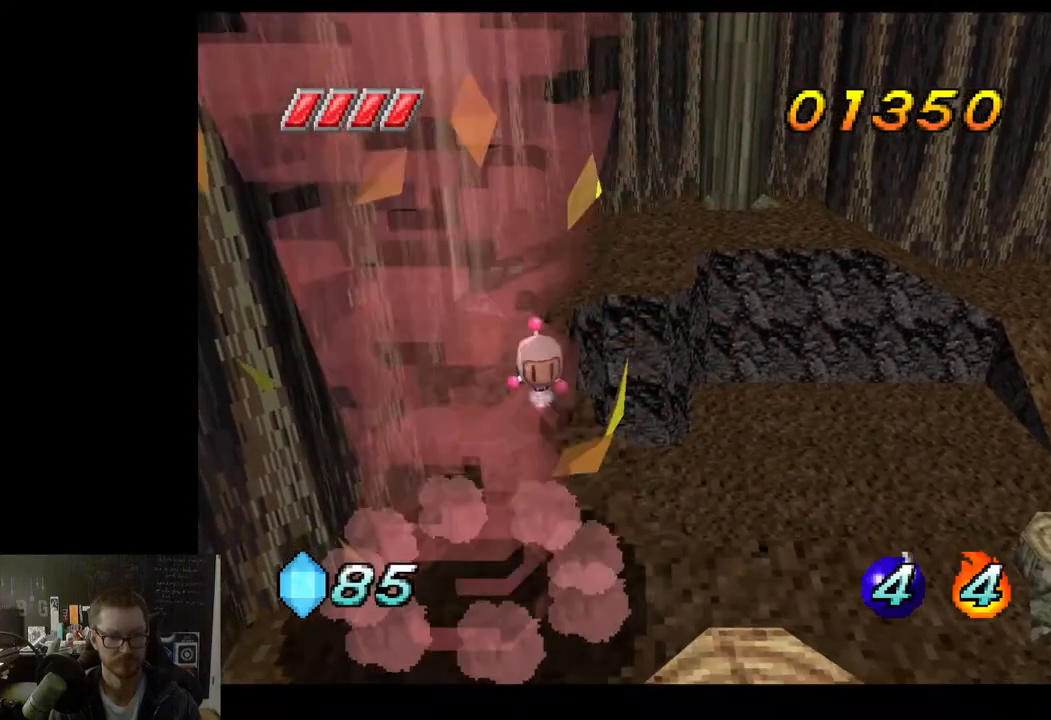
{"buttons": [], "left_stick": "down-right", "right_stick": "center", "events": [[267, "A", "down"], [433, "A", "up"]]}
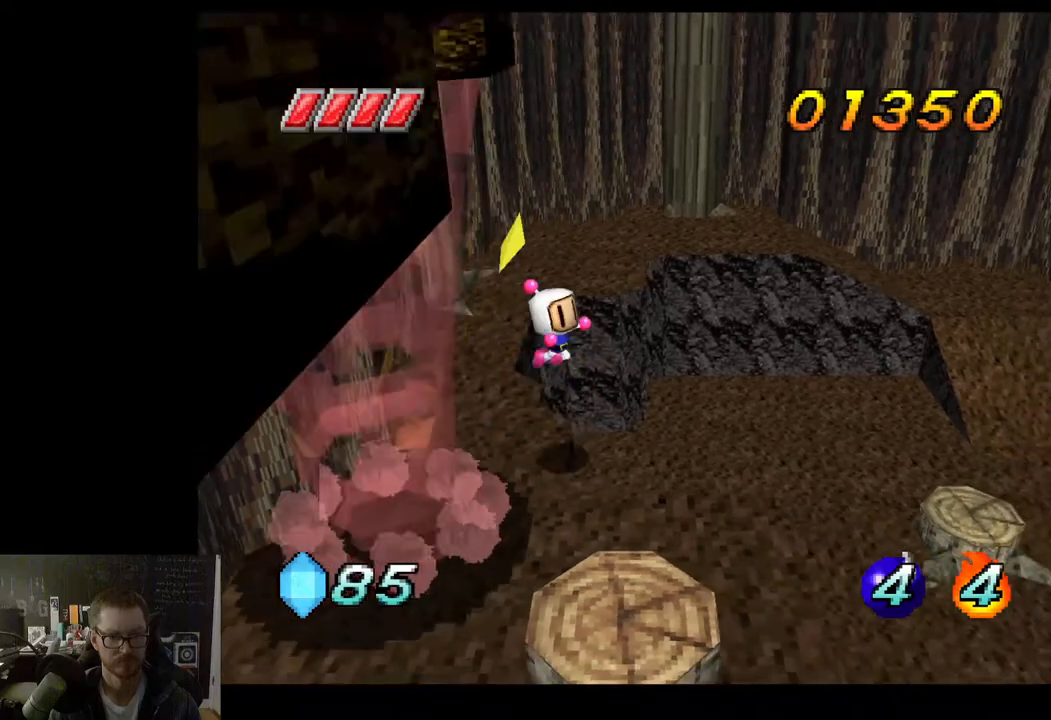
{"buttons": [], "left_stick": "down-right", "right_stick": "center", "events": []}
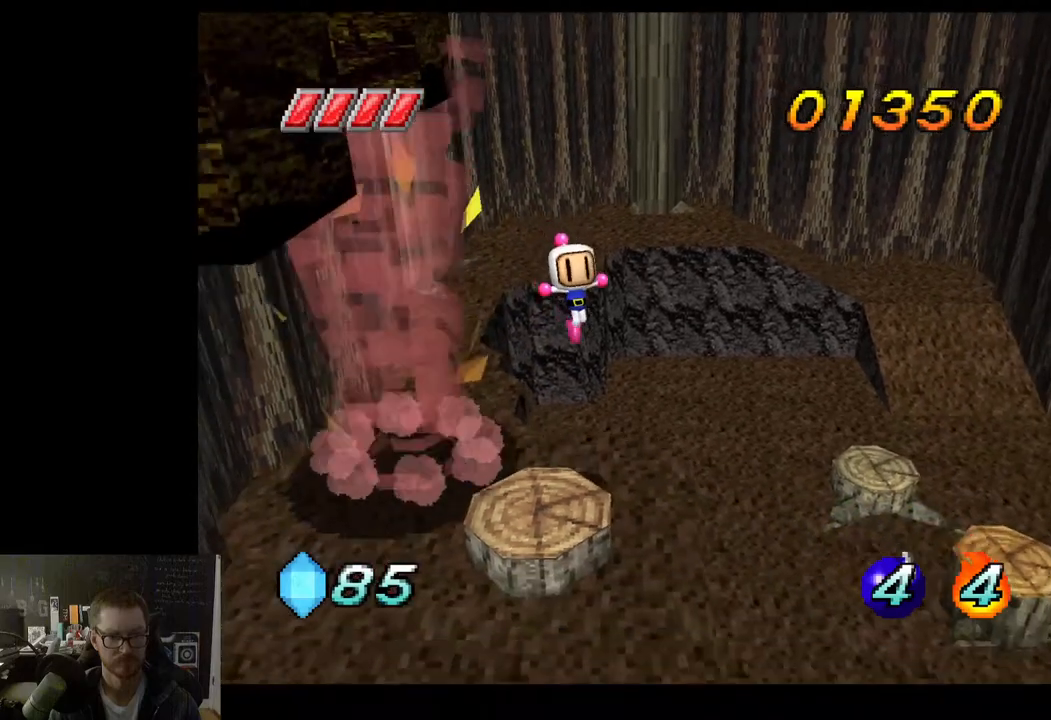
{"buttons": [], "left_stick": "down-left", "right_stick": "center", "events": [[283, "left_stick", "center"], [450, "left_stick", "down-left"]]}
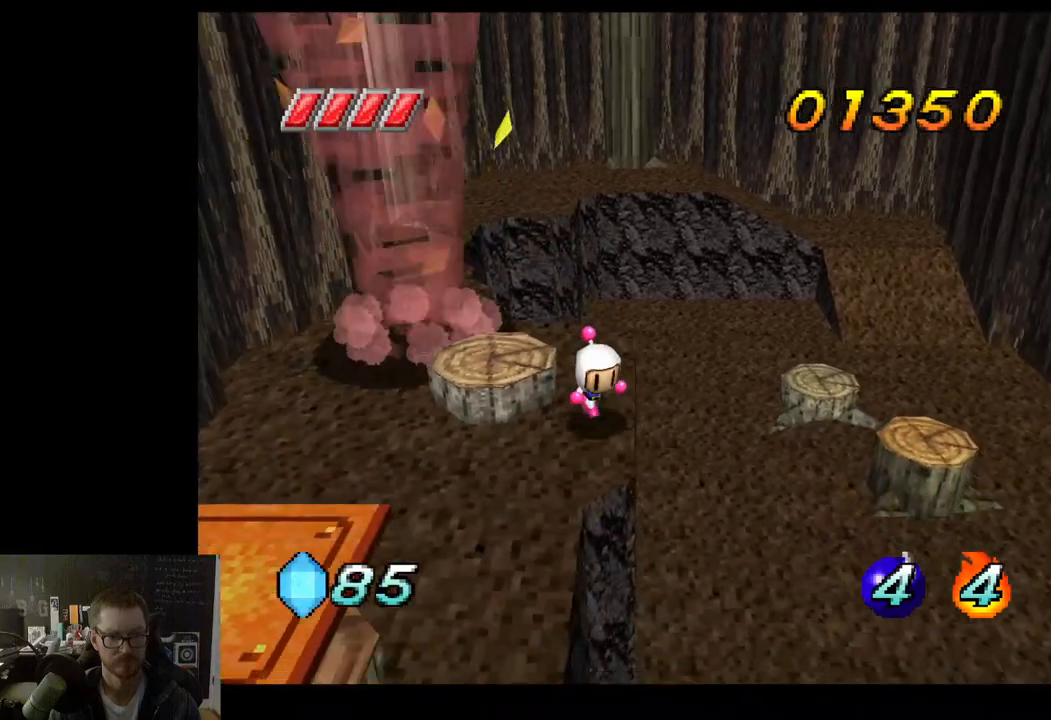
{"buttons": [], "left_stick": "down-left", "right_stick": "center", "events": [[350, "left_stick", "center"], [467, "left_stick", "down-left"]]}
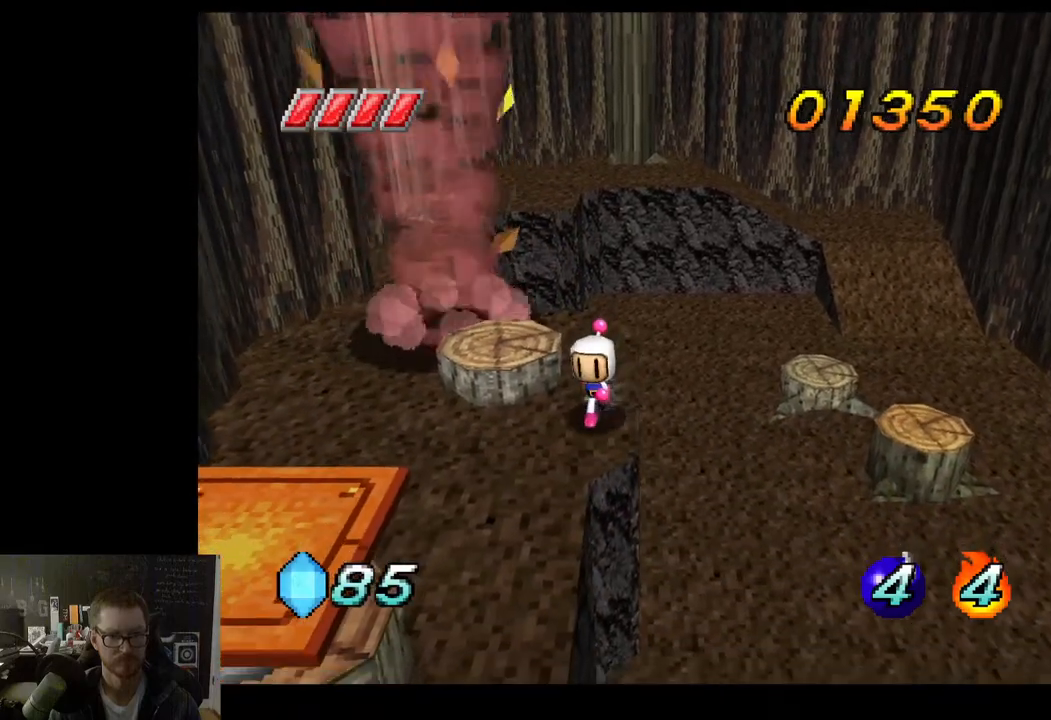
{"buttons": [], "left_stick": "down-left", "right_stick": "center", "events": []}